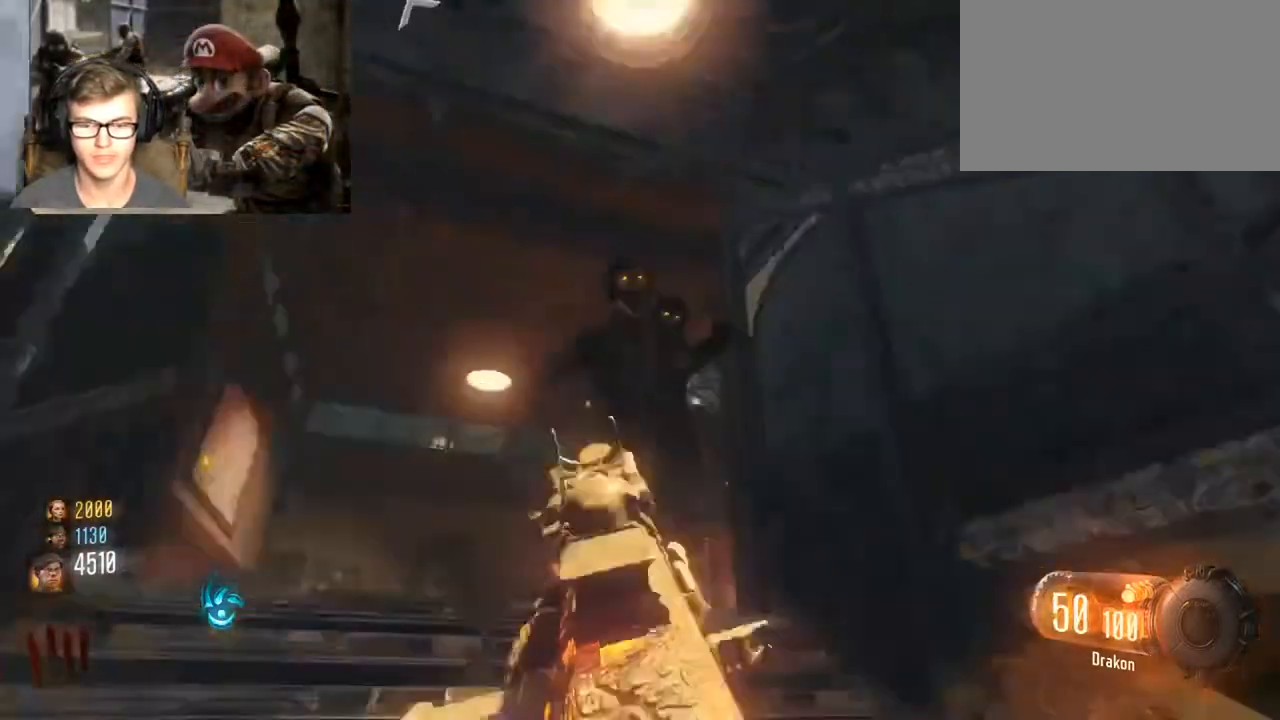
Gameplay with keyboard and mouse; each line is a JSON object with the keys and mouse buttons held at the frame after it. "events" lists presses ("down") and releases ("up") of "1", "2", "3", "4", "5", "a", "alt", "c", "caps_lock", "ctrl", "d", "e", "f", "g", "q", "r", "s", "shift", "space", "t", "tab", "v", "w", "x", "z", "mouse_left", "mouse_wheel" and "mouse_right" between this image and that frame as [ms after this image, input, new state], when the widget could be followed in between. "mouse_left", "mouse_wheel", "mouse_right" = the "left", "wheel", "right" buttons of the "mouse" list. No other keys are recorded. "wheel" means that the mouse wheel is clicked or scrolled. Not read: mouse_move.
{"keys": ["a", "r", "shift", "w"], "mouse": [], "events": [[67, "mouse_left", "up"], [167, "mouse_left", "down"], [267, "mouse_left", "up"], [267, "mouse_right", "up"], [367, "shift", "down"], [467, "r", "down"], [500, "a", "down"]]}
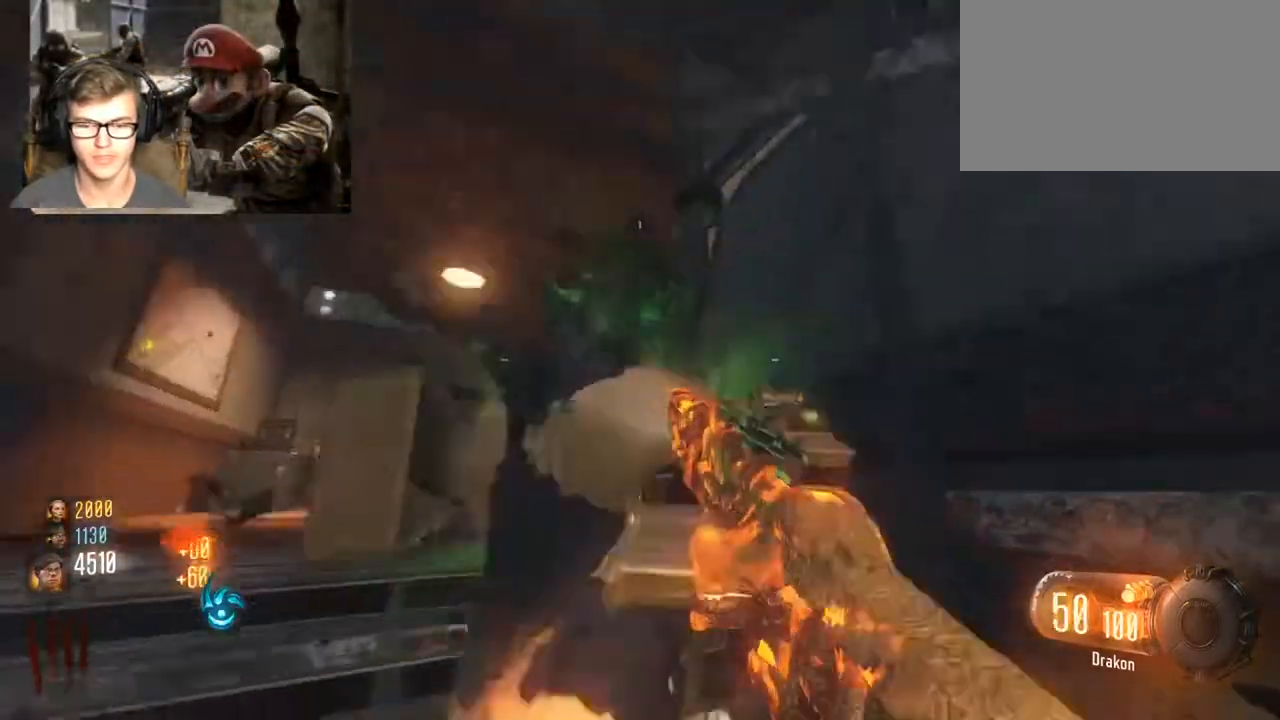
{"keys": ["a"], "mouse": [], "events": [[33, "r", "up"], [33, "shift", "up"], [500, "w", "up"]]}
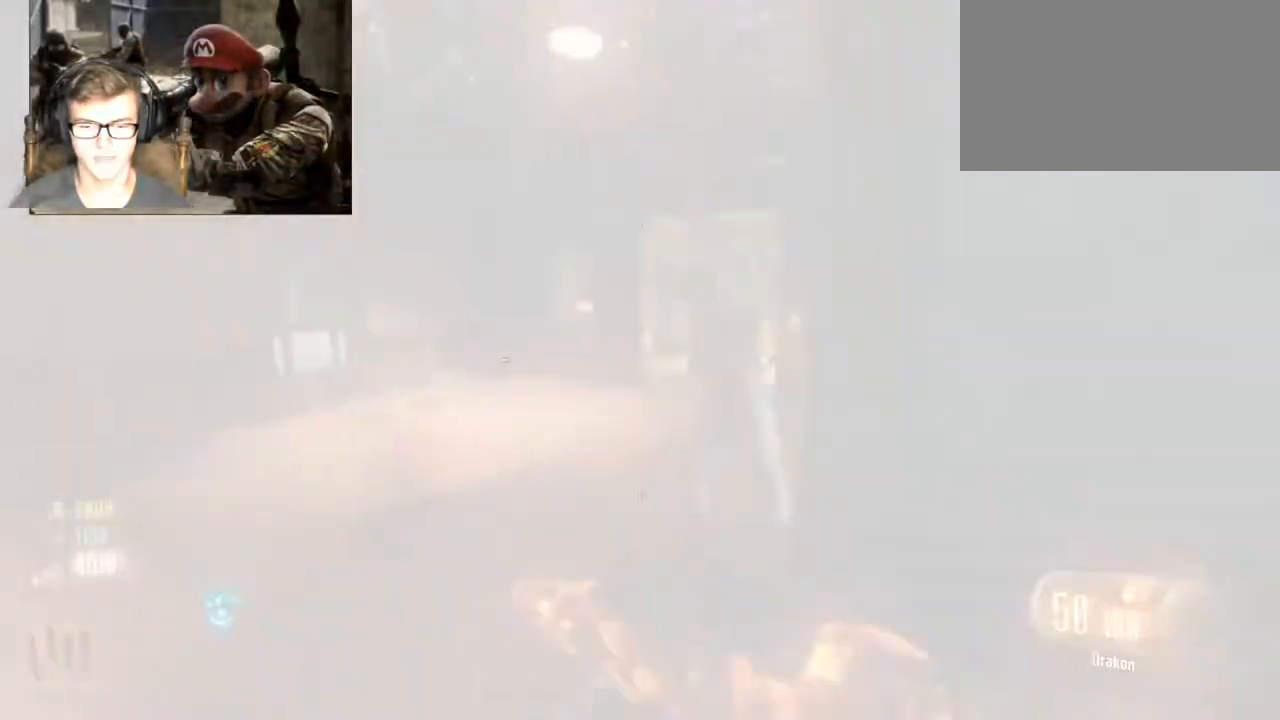
{"keys": ["a", "shift", "w"], "mouse": [], "events": [[267, "w", "down"], [300, "shift", "down"]]}
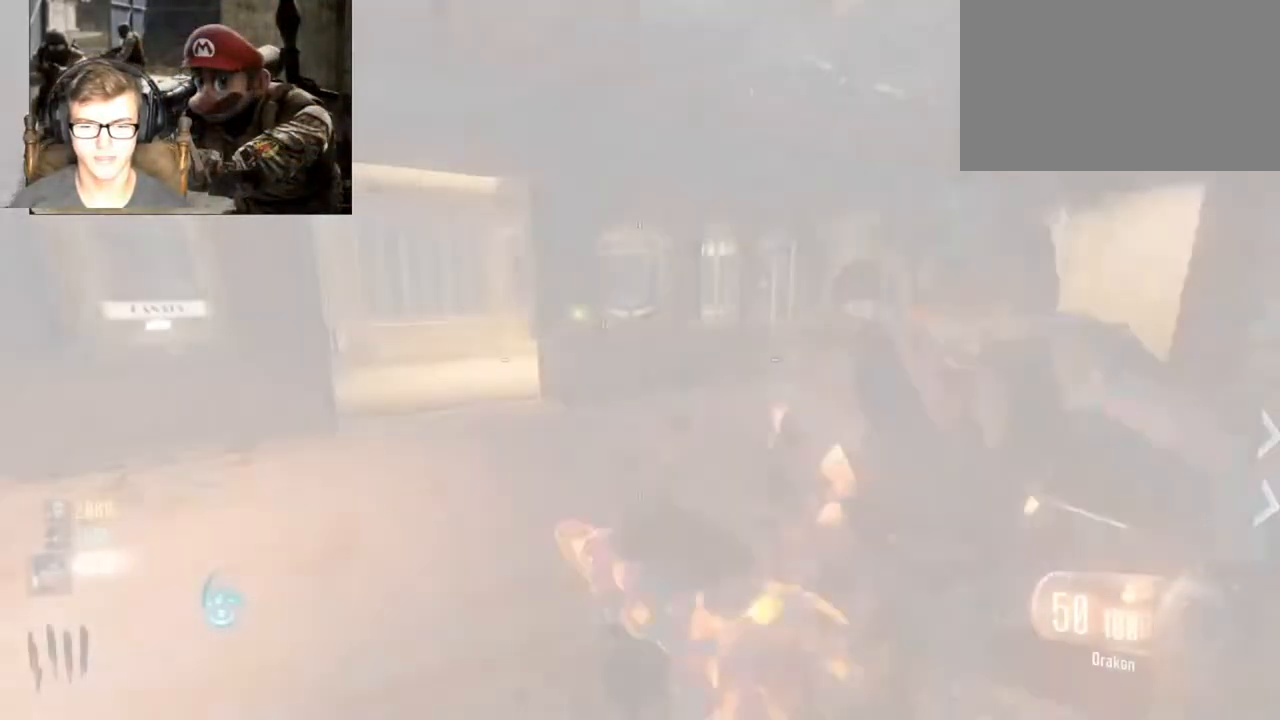
{"keys": ["shift", "w"], "mouse": [], "events": [[167, "a", "up"], [400, "mouse_wheel", "down"], [467, "mouse_wheel", "up"]]}
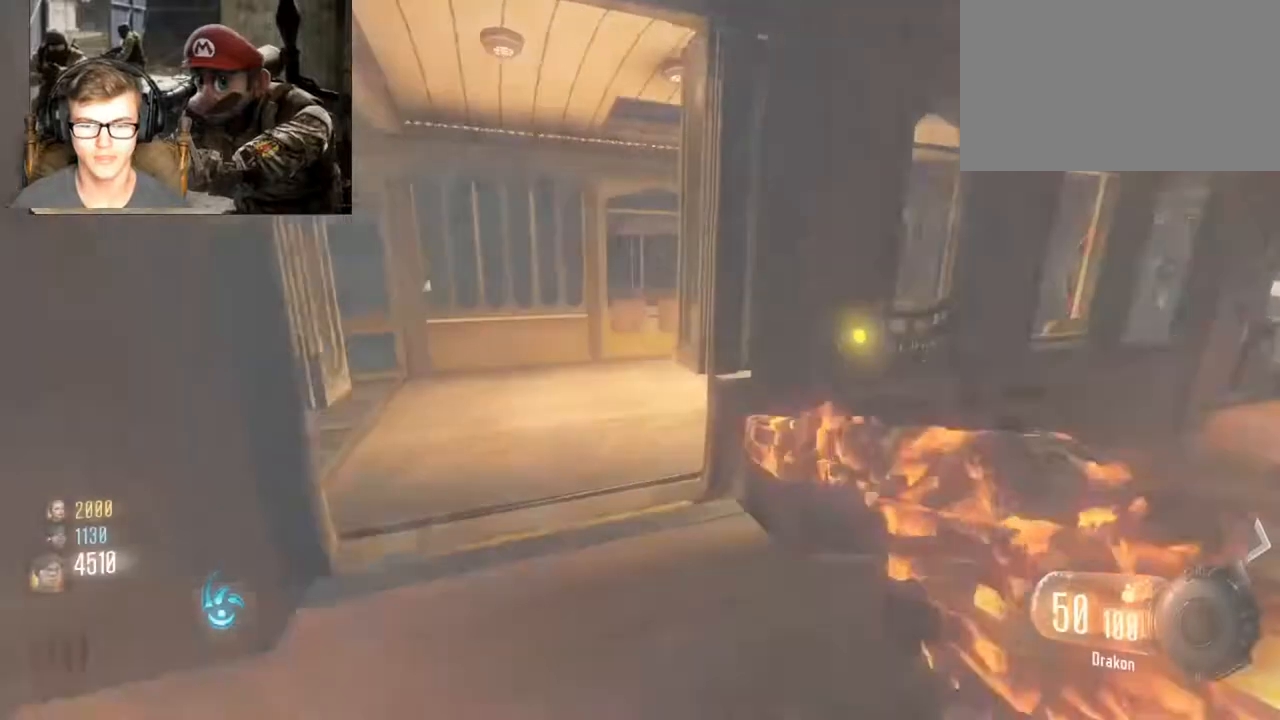
{"keys": ["shift", "w"], "mouse": [], "events": [[267, "d", "down"], [467, "d", "up"]]}
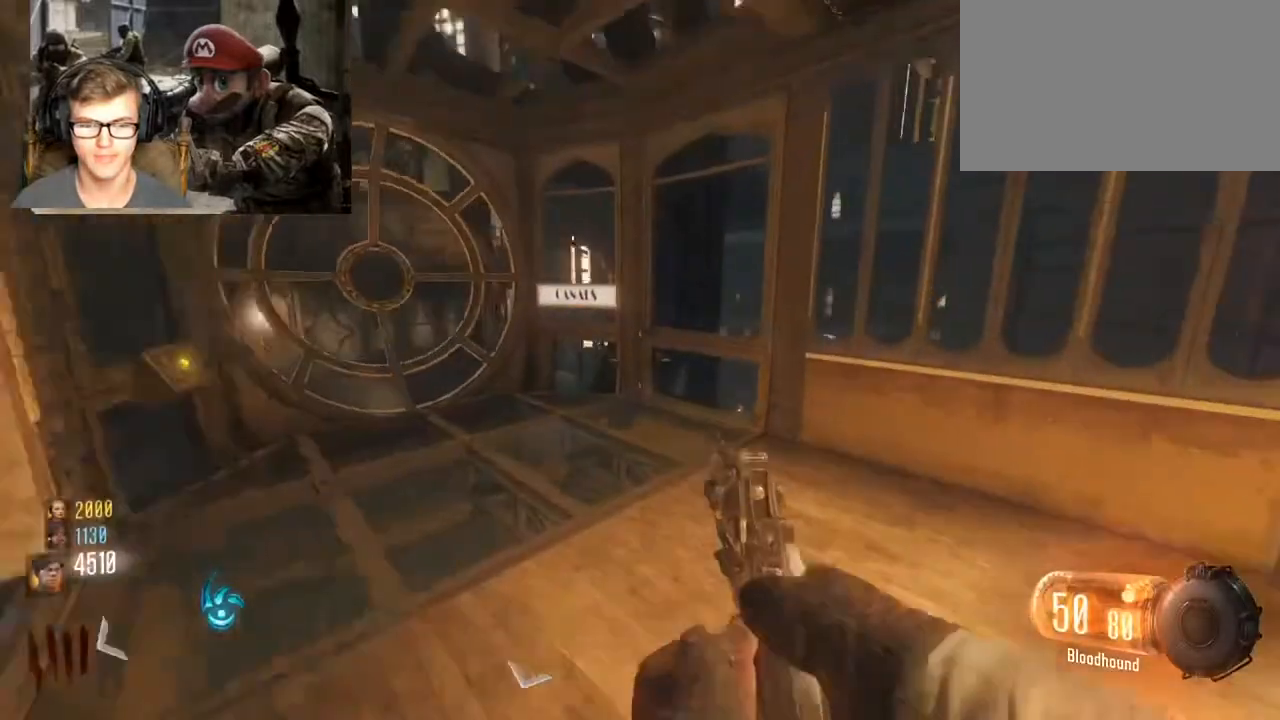
{"keys": ["shift", "w"], "mouse": [], "events": [[67, "a", "down"], [100, "shift", "up"], [167, "a", "up"], [167, "d", "down"], [267, "shift", "down"], [500, "d", "up"]]}
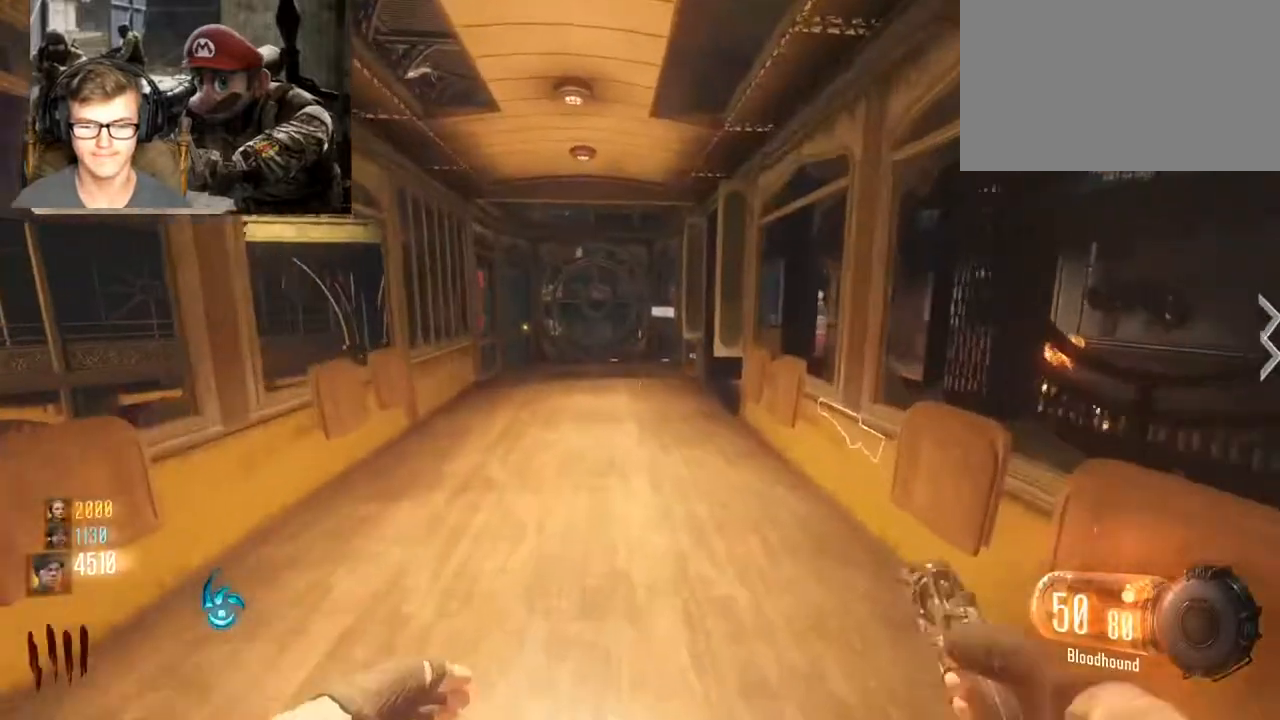
{"keys": ["a", "shift", "space", "w"], "mouse": [], "events": [[233, "ctrl", "down"], [400, "ctrl", "up"], [400, "space", "down"], [467, "a", "down"]]}
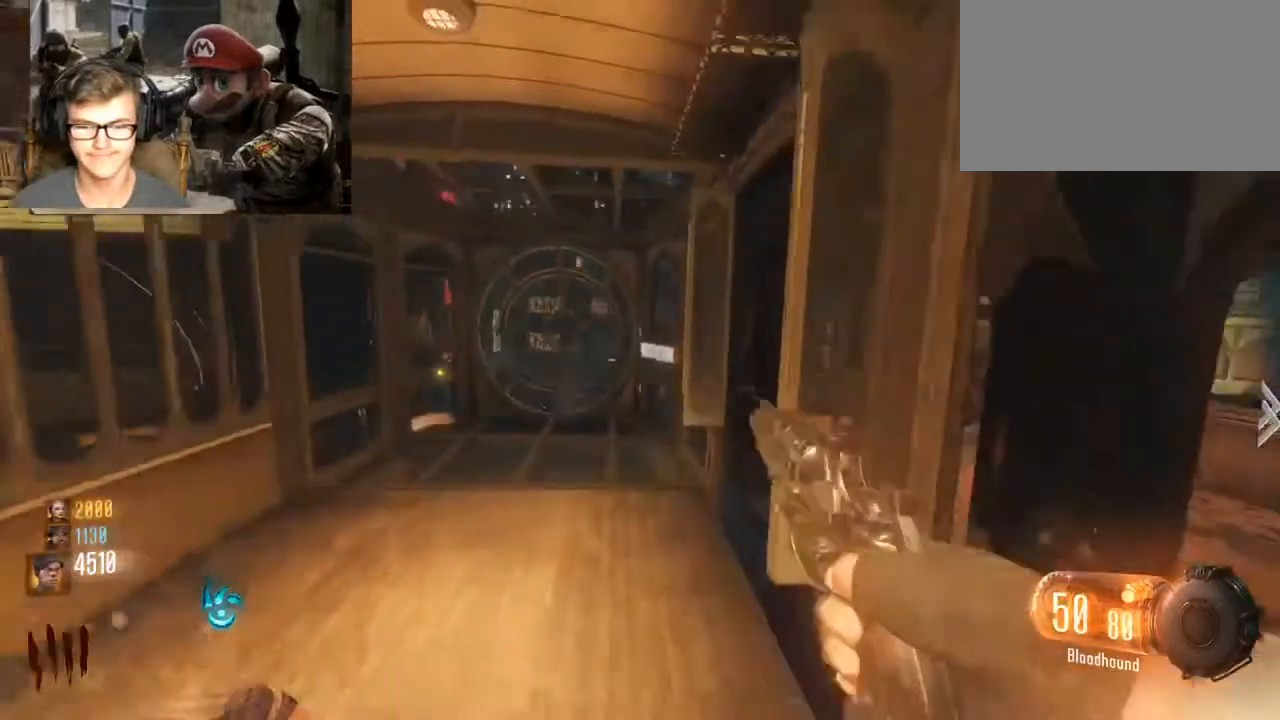
{"keys": ["a", "w"], "mouse": [], "events": [[33, "space", "up"], [267, "shift", "up"]]}
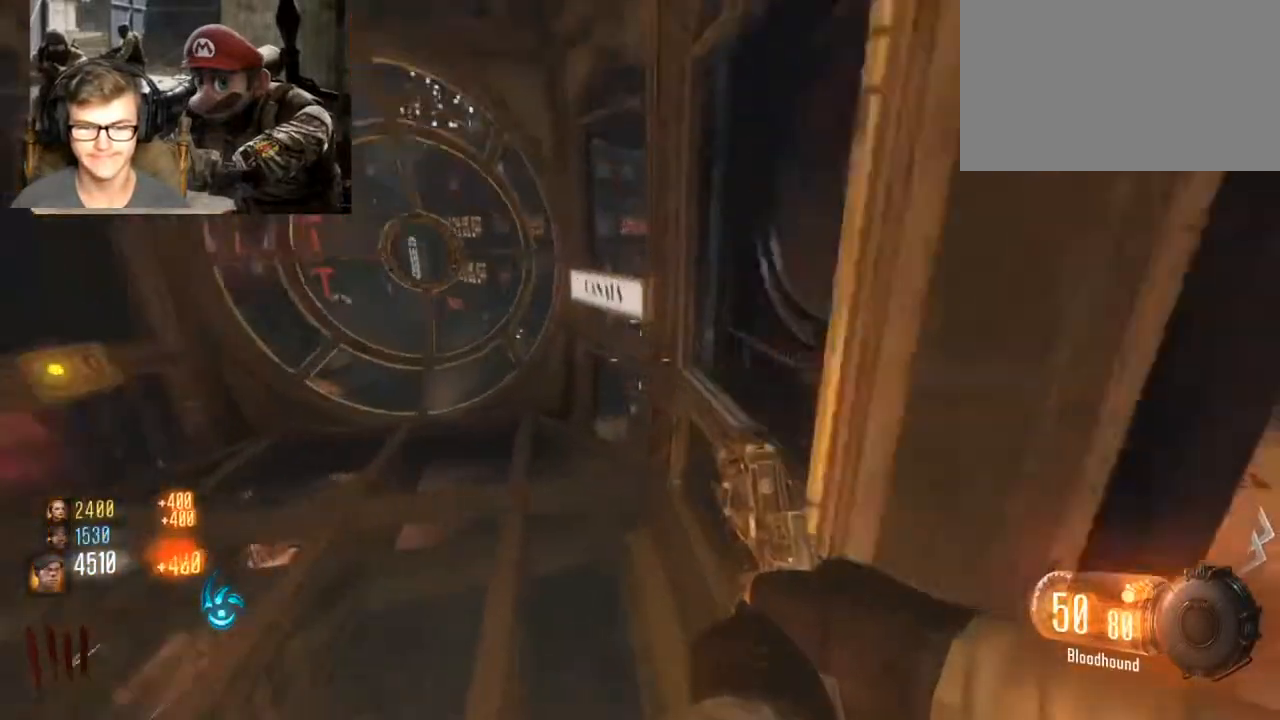
{"keys": ["w"], "mouse": [], "events": [[300, "a", "up"]]}
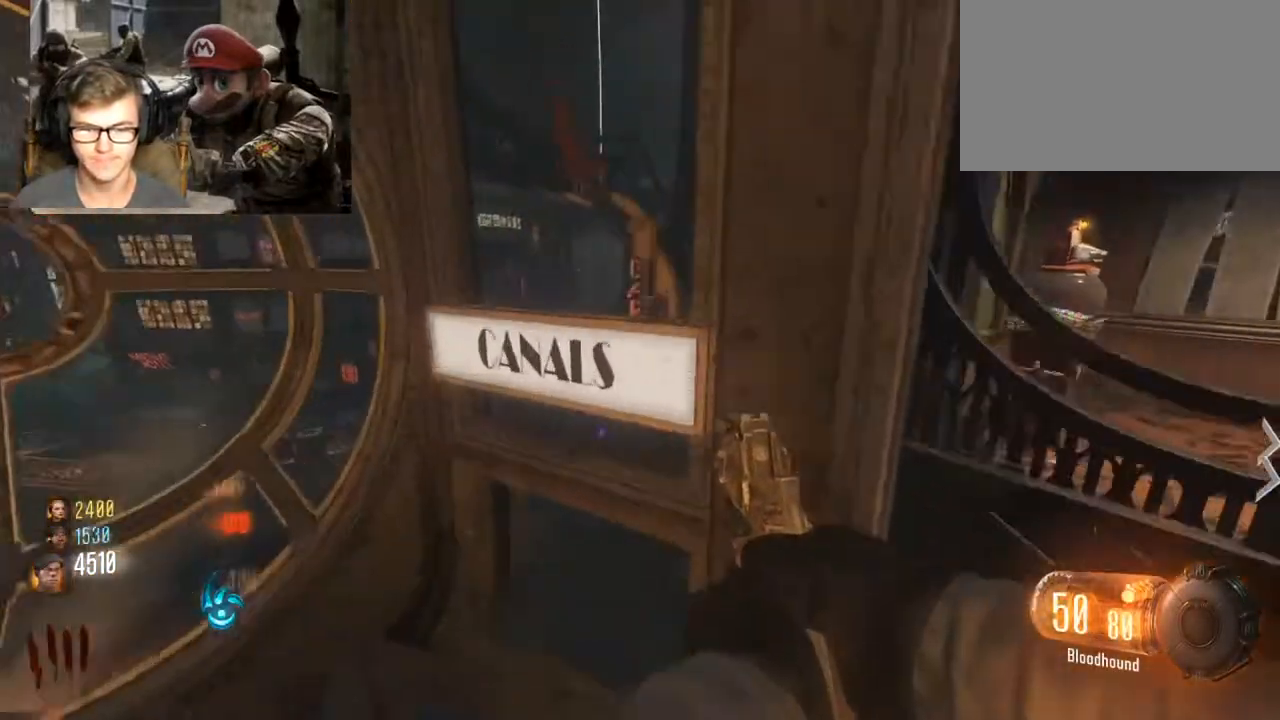
{"keys": [], "mouse": [], "events": [[33, "a", "down"], [67, "w", "up"], [167, "a", "up"]]}
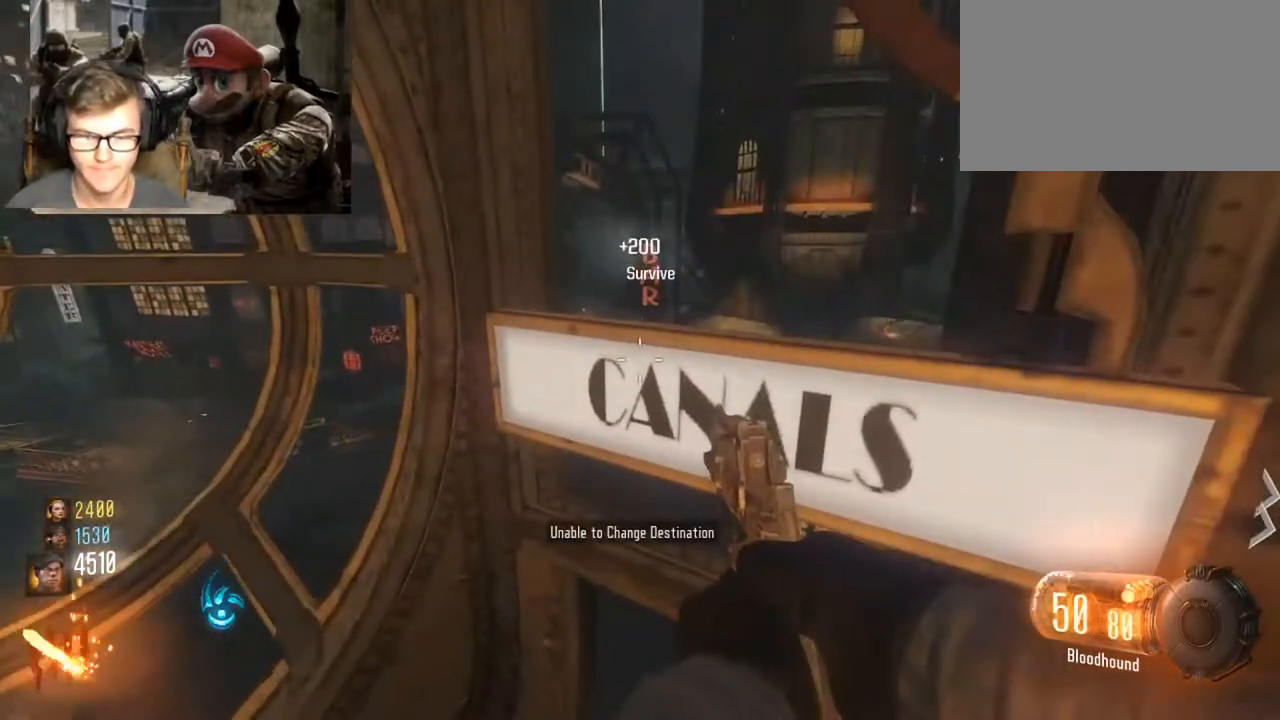
{"keys": [], "mouse": [], "events": []}
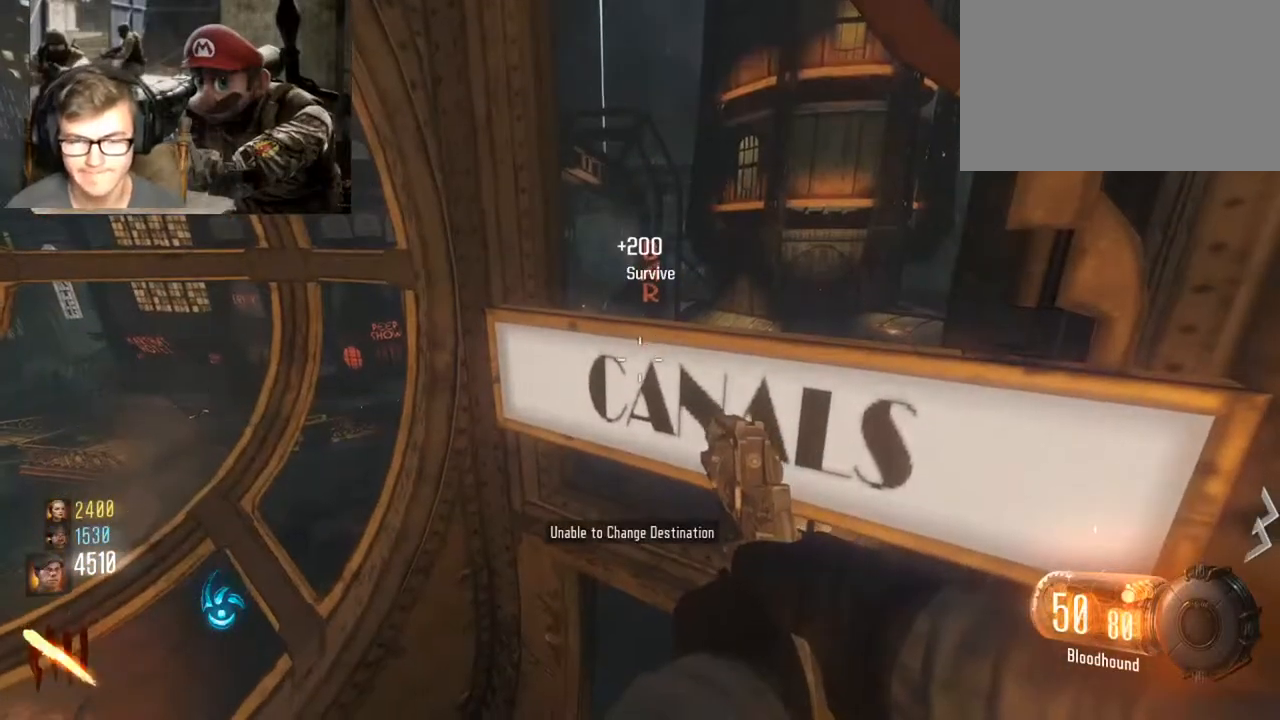
{"keys": [], "mouse": [], "events": []}
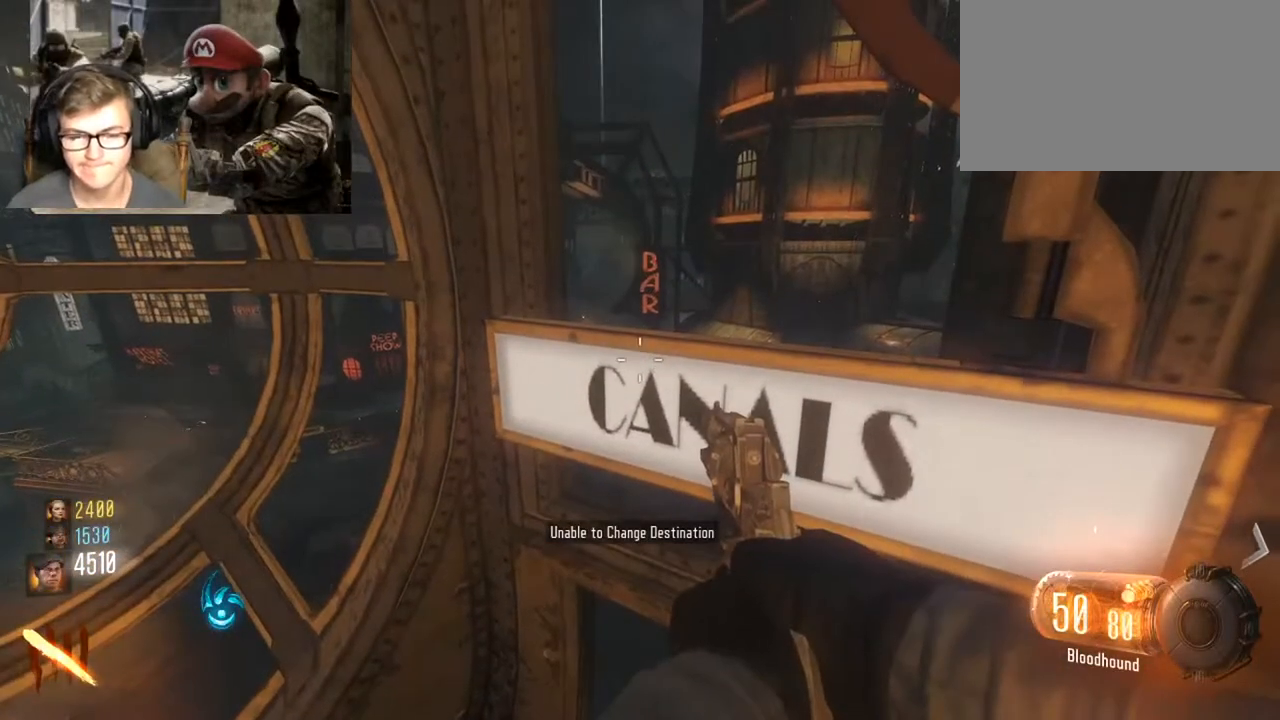
{"keys": [], "mouse": [], "events": []}
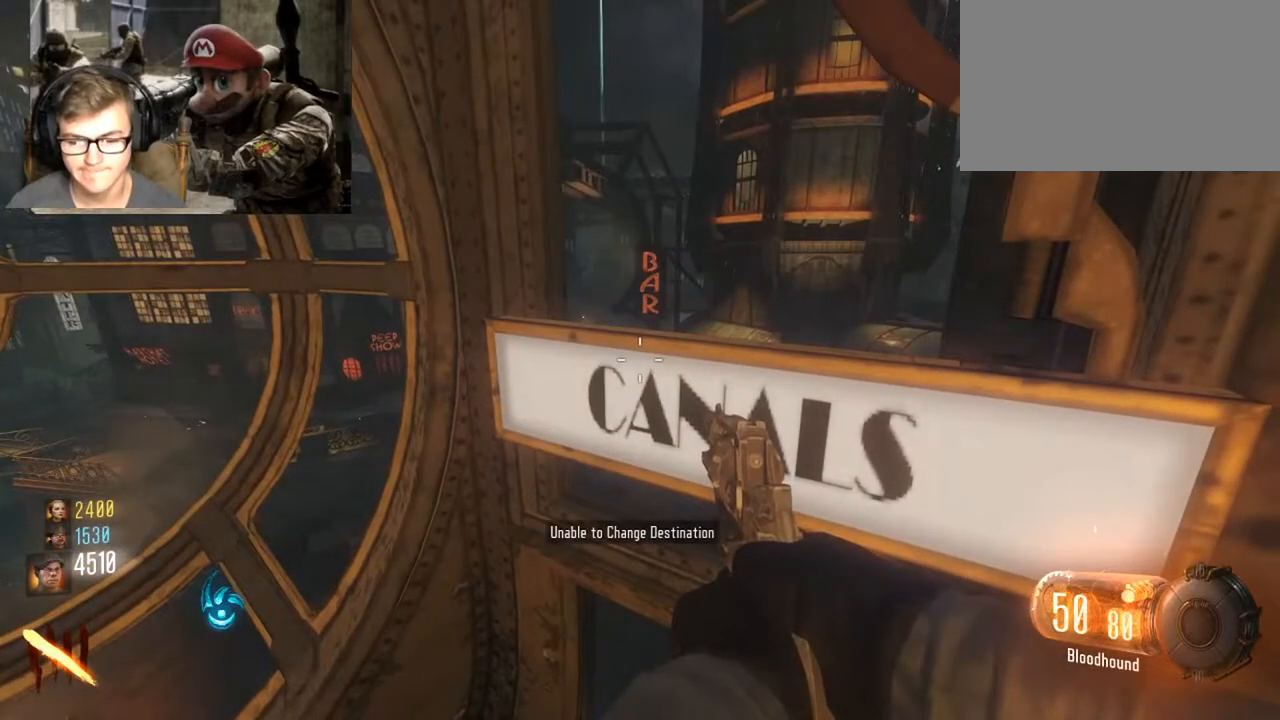
{"keys": [], "mouse": [], "events": []}
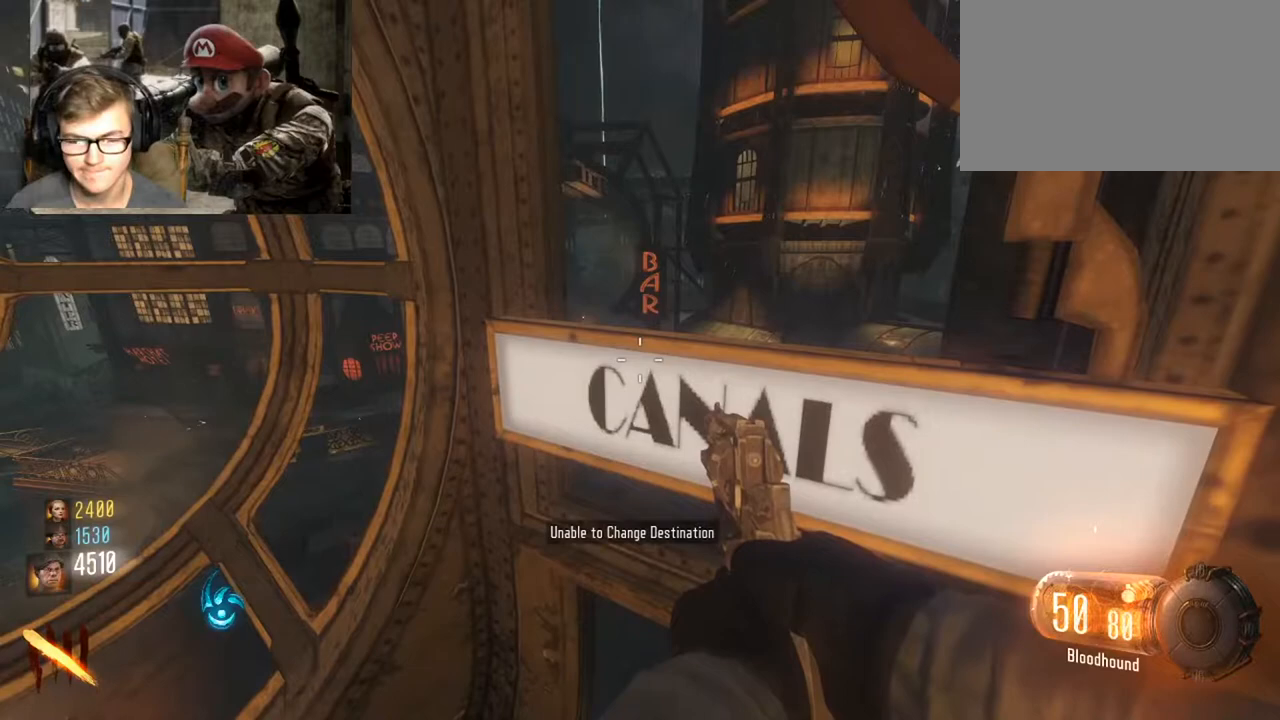
{"keys": [], "mouse": [], "events": []}
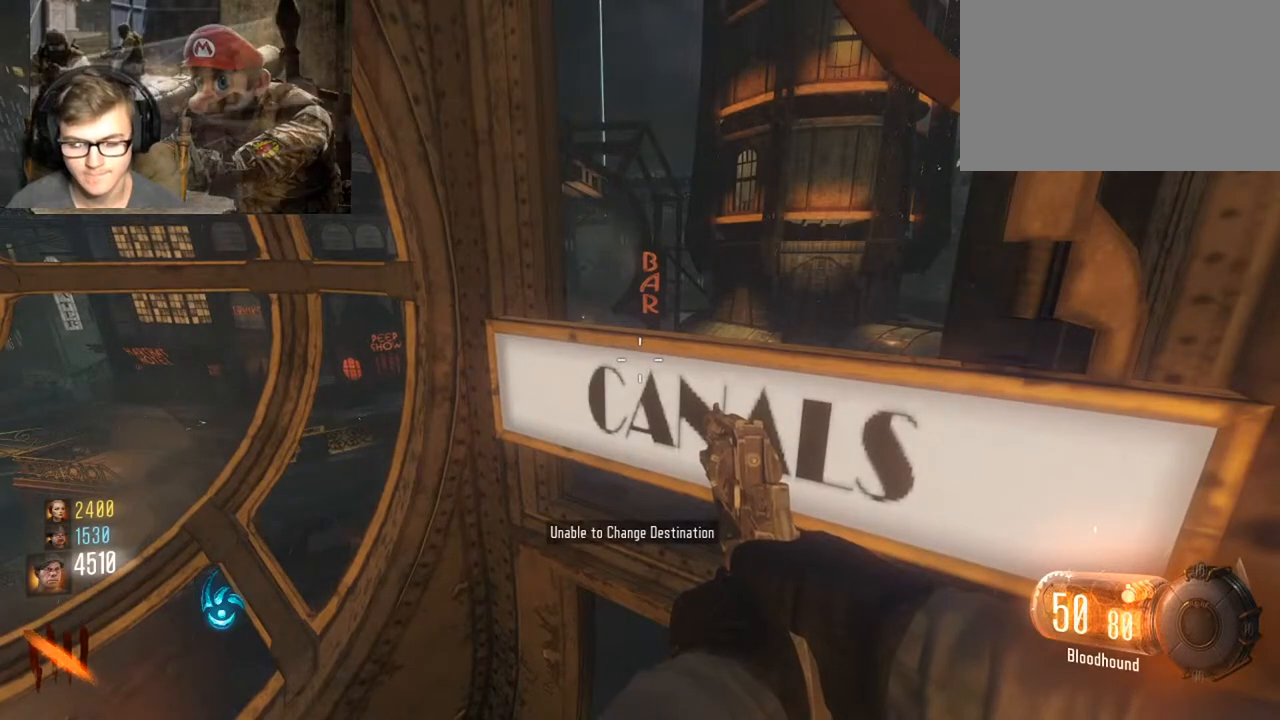
{"keys": [], "mouse": [], "events": []}
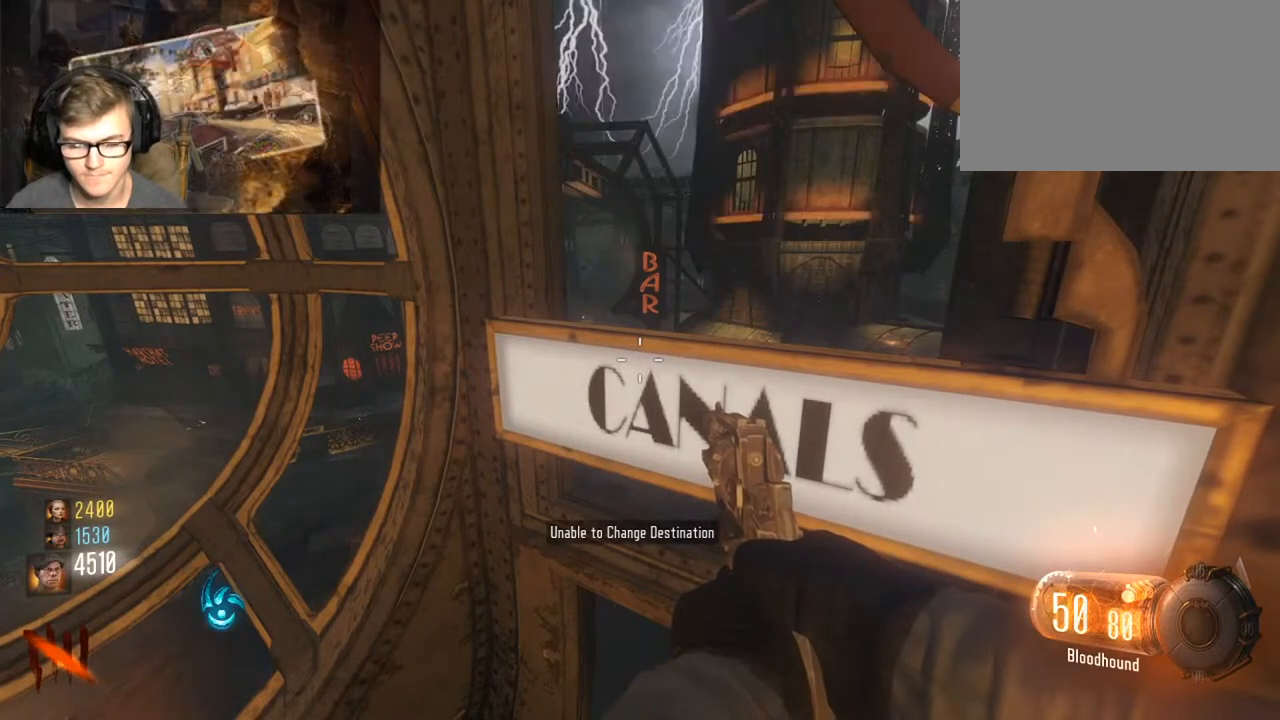
{"keys": [], "mouse": [], "events": []}
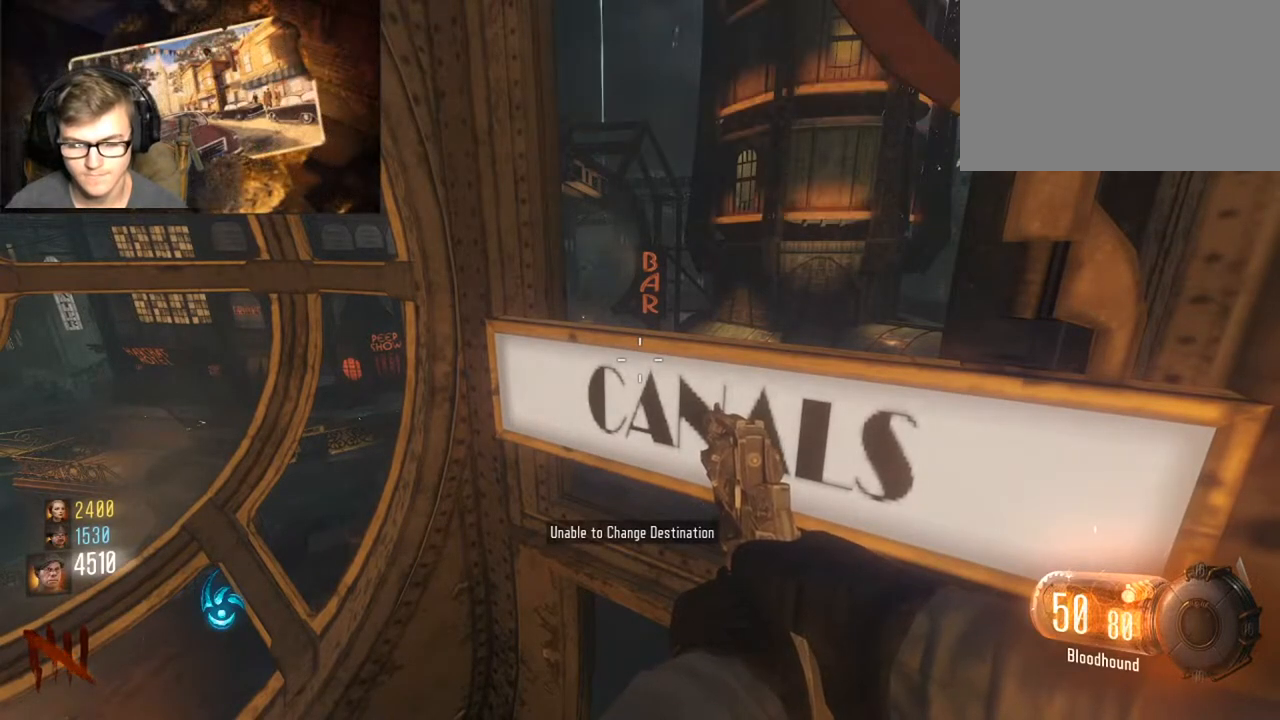
{"keys": [], "mouse": [], "events": []}
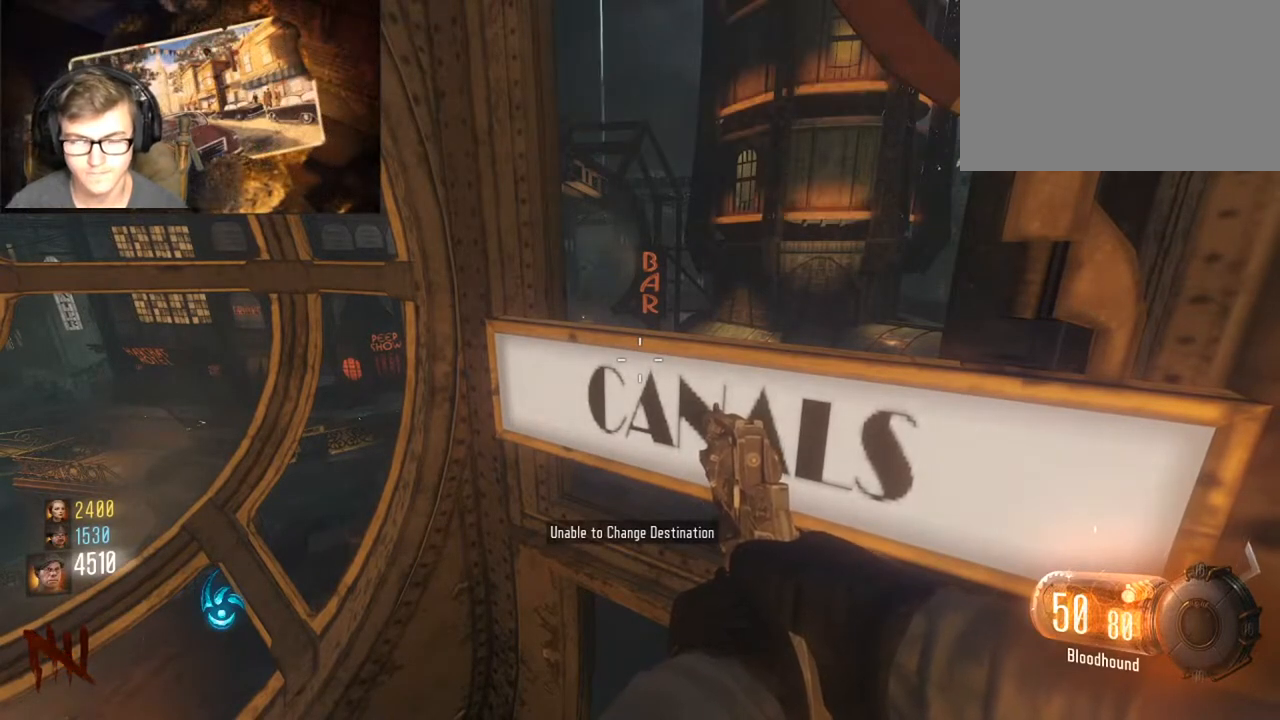
{"keys": [], "mouse": [], "events": []}
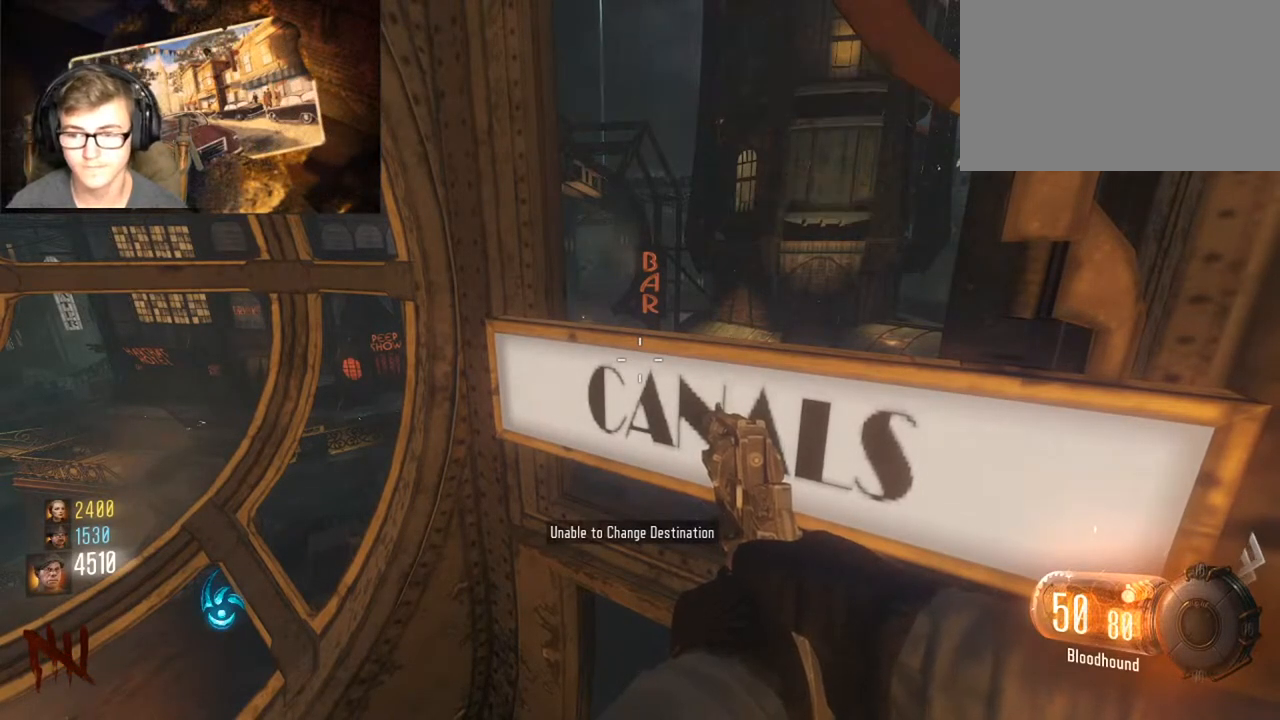
{"keys": [], "mouse": [], "events": []}
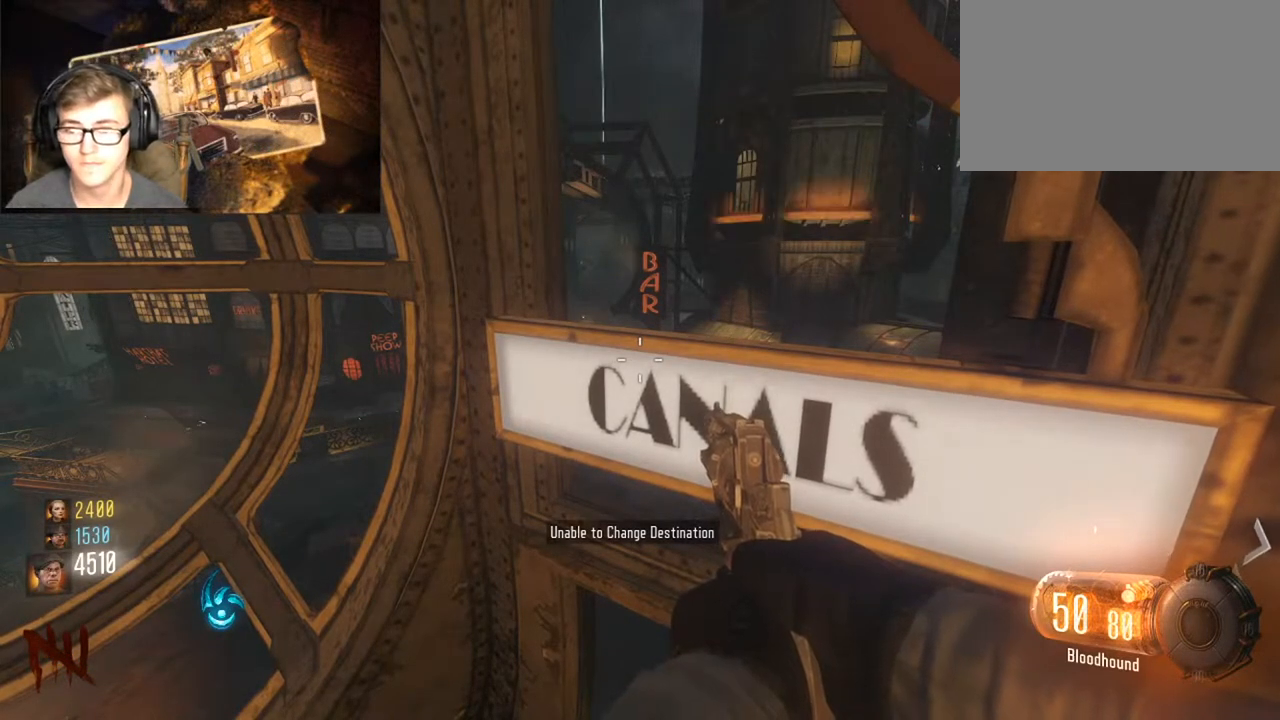
{"keys": [], "mouse": [], "events": [[233, "mouse_left", "down"], [267, "mouse_left", "up"]]}
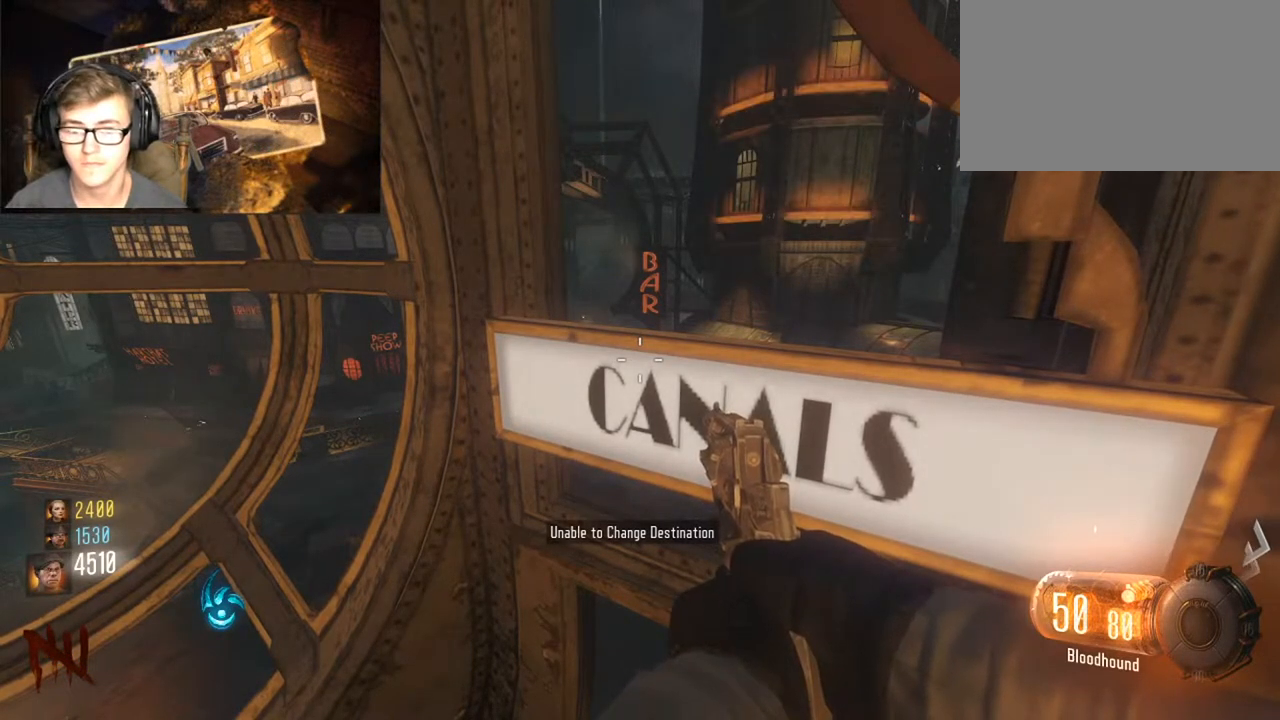
{"keys": [], "mouse": [], "events": []}
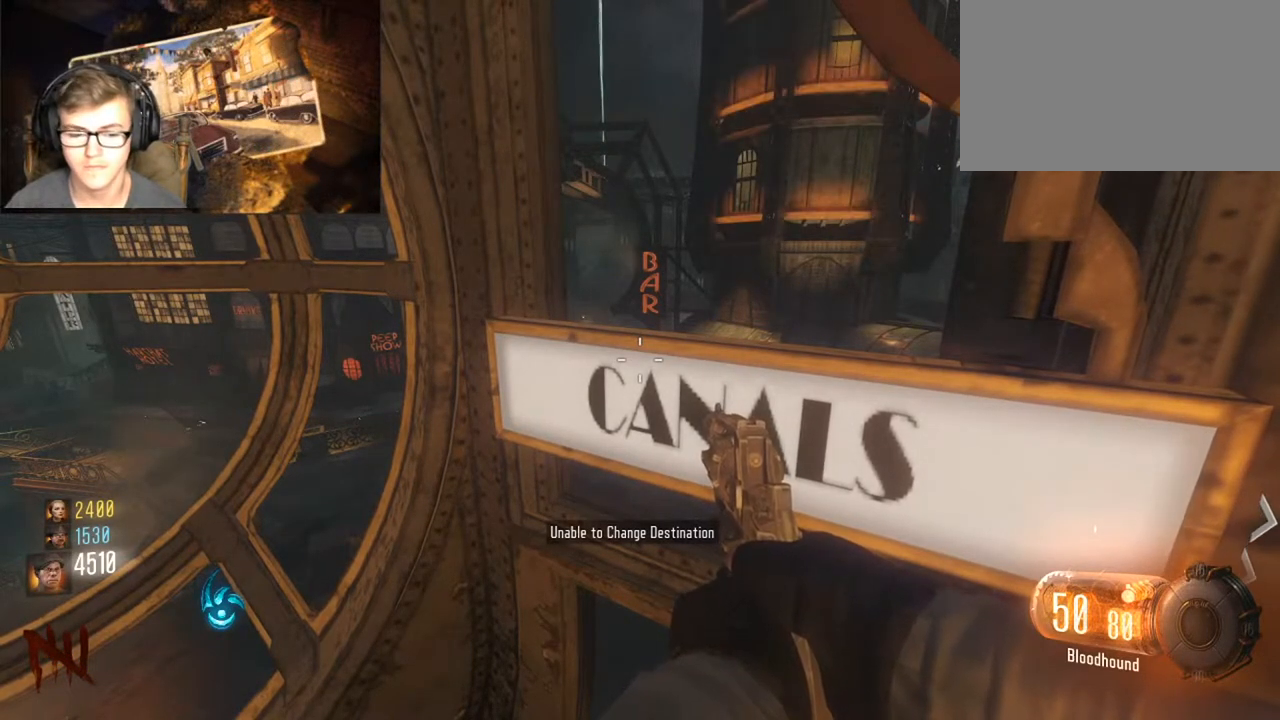
{"keys": [], "mouse": [], "events": []}
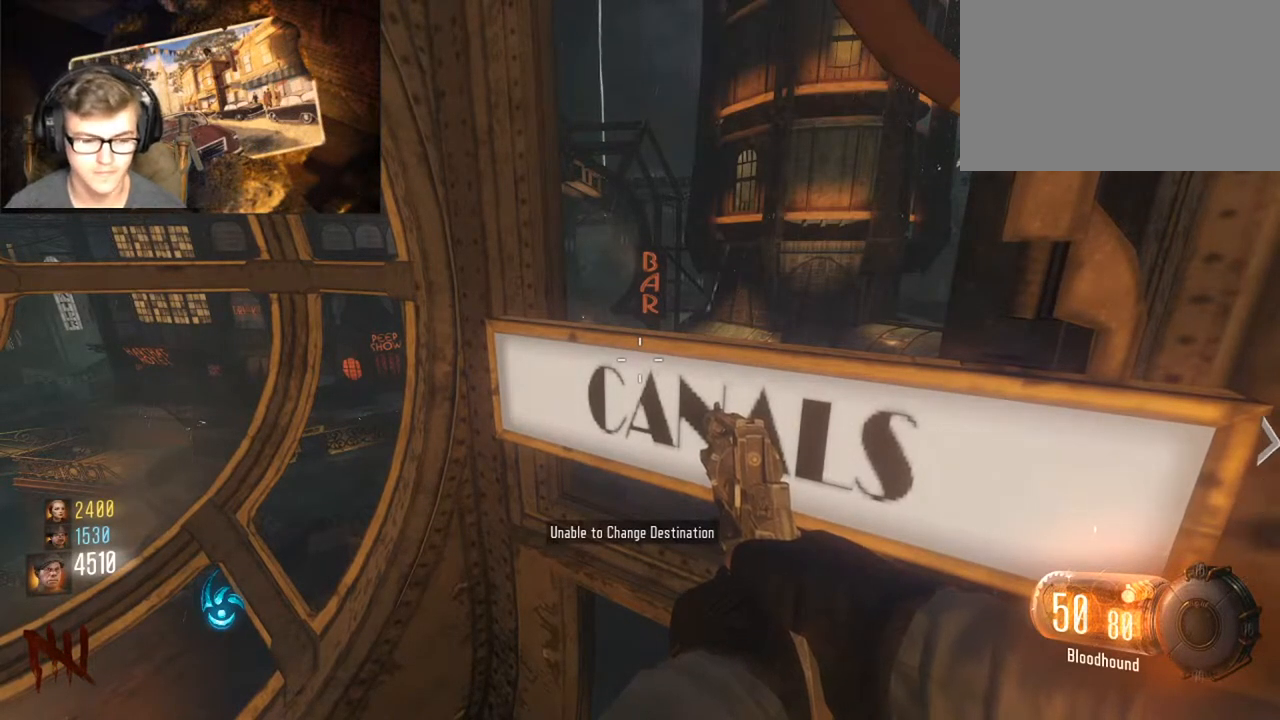
{"keys": [], "mouse": [], "events": [[300, "mouse_left", "down"], [400, "mouse_left", "up"]]}
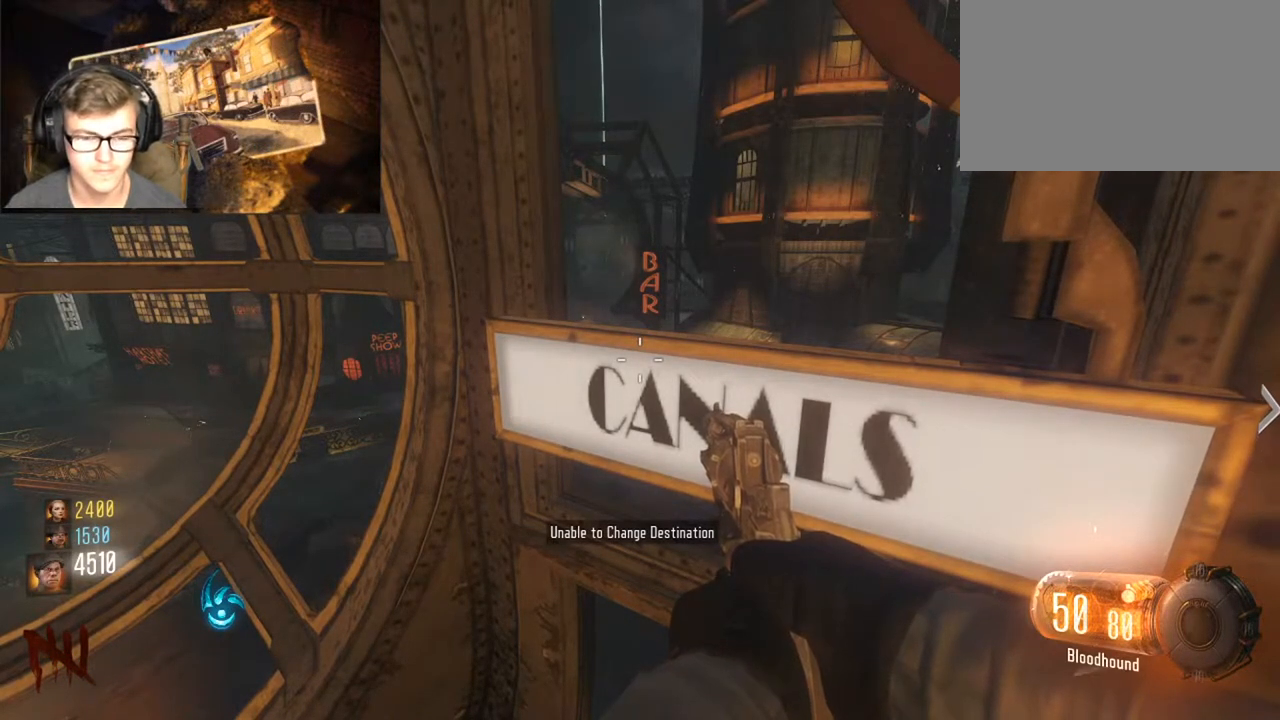
{"keys": [], "mouse": [], "events": []}
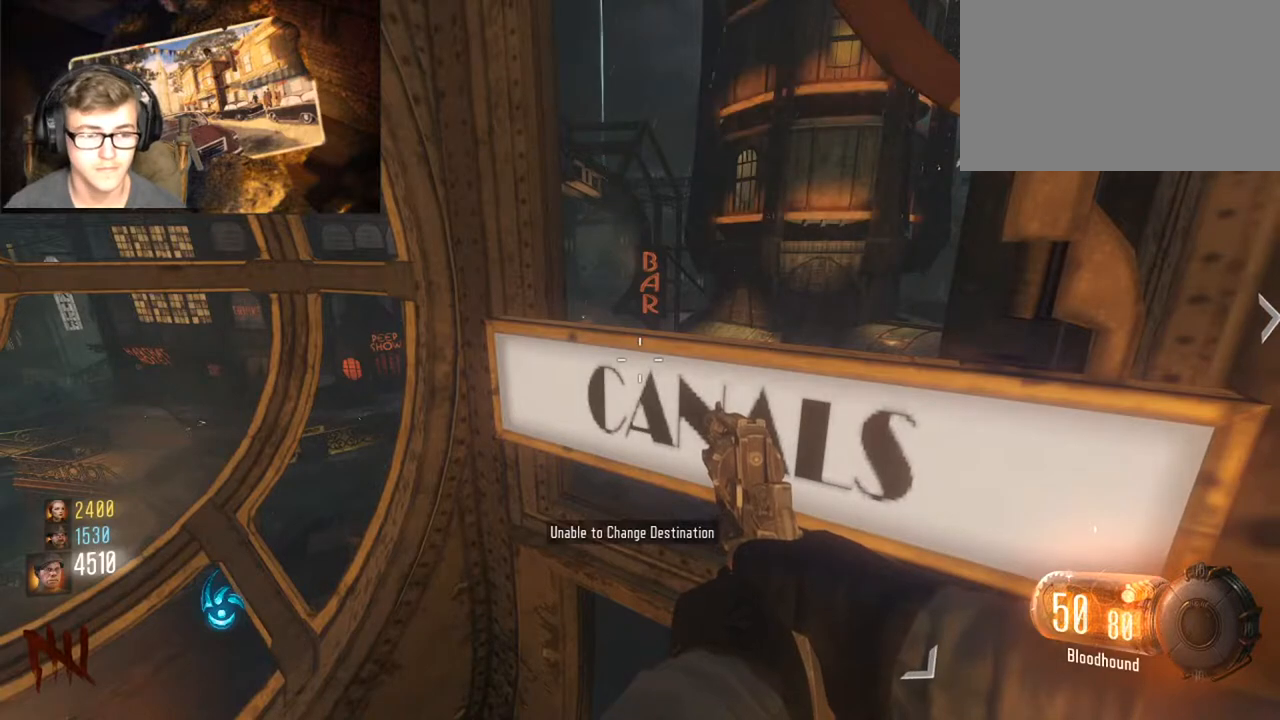
{"keys": [], "mouse": [], "events": []}
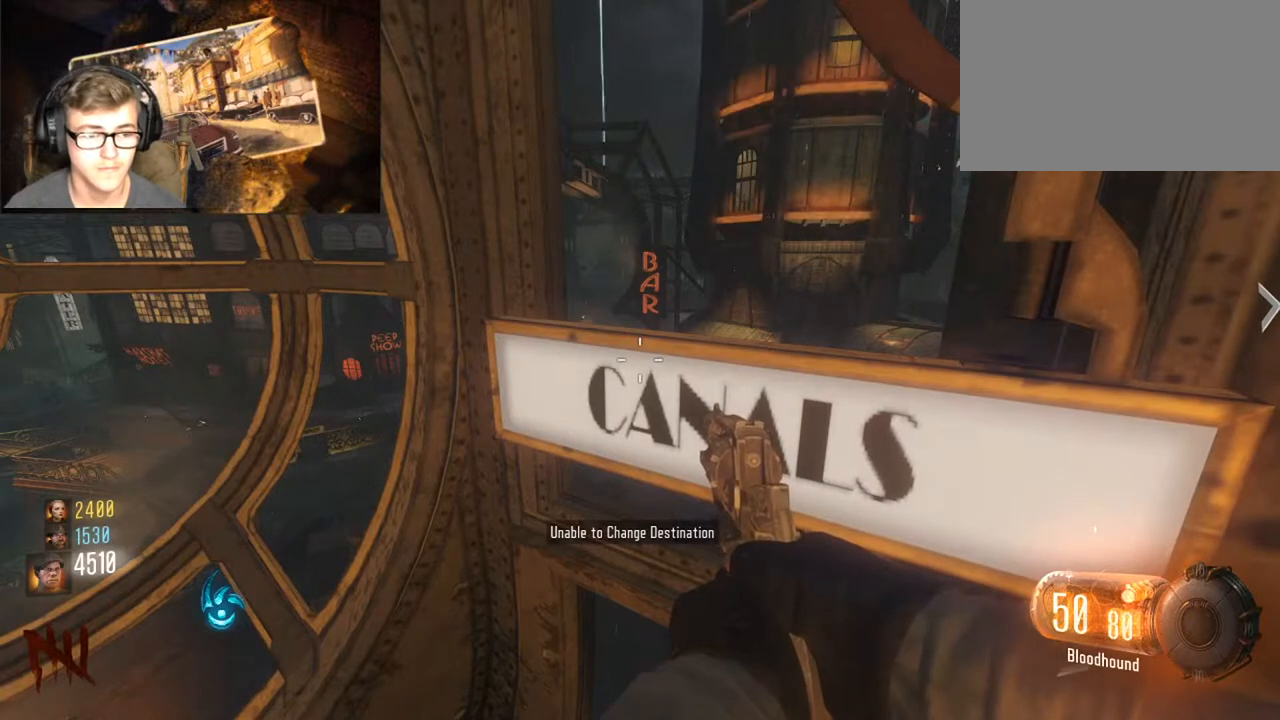
{"keys": [], "mouse": [], "events": [[367, "mouse_left", "down"], [467, "mouse_left", "up"]]}
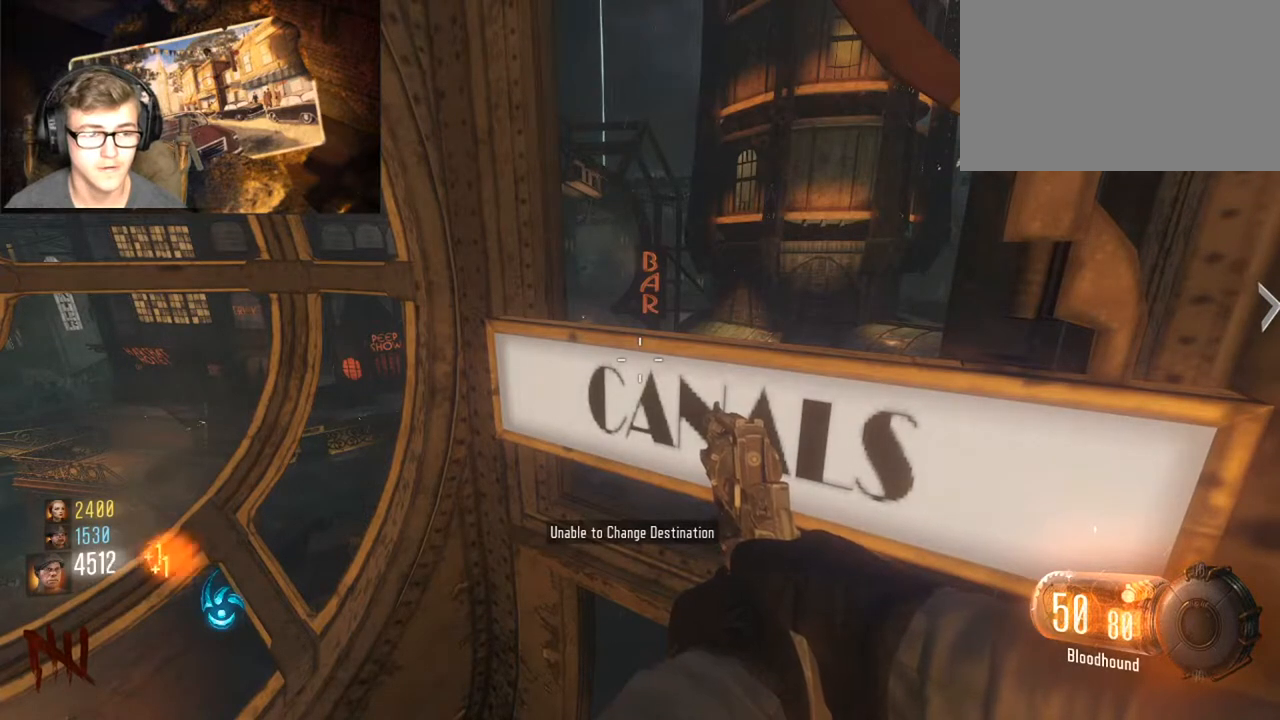
{"keys": [], "mouse": [], "events": [[33, "mouse_left", "down"], [133, "mouse_left", "up"], [233, "mouse_left", "down"], [333, "mouse_left", "up"], [433, "mouse_left", "down"], [500, "mouse_left", "up"]]}
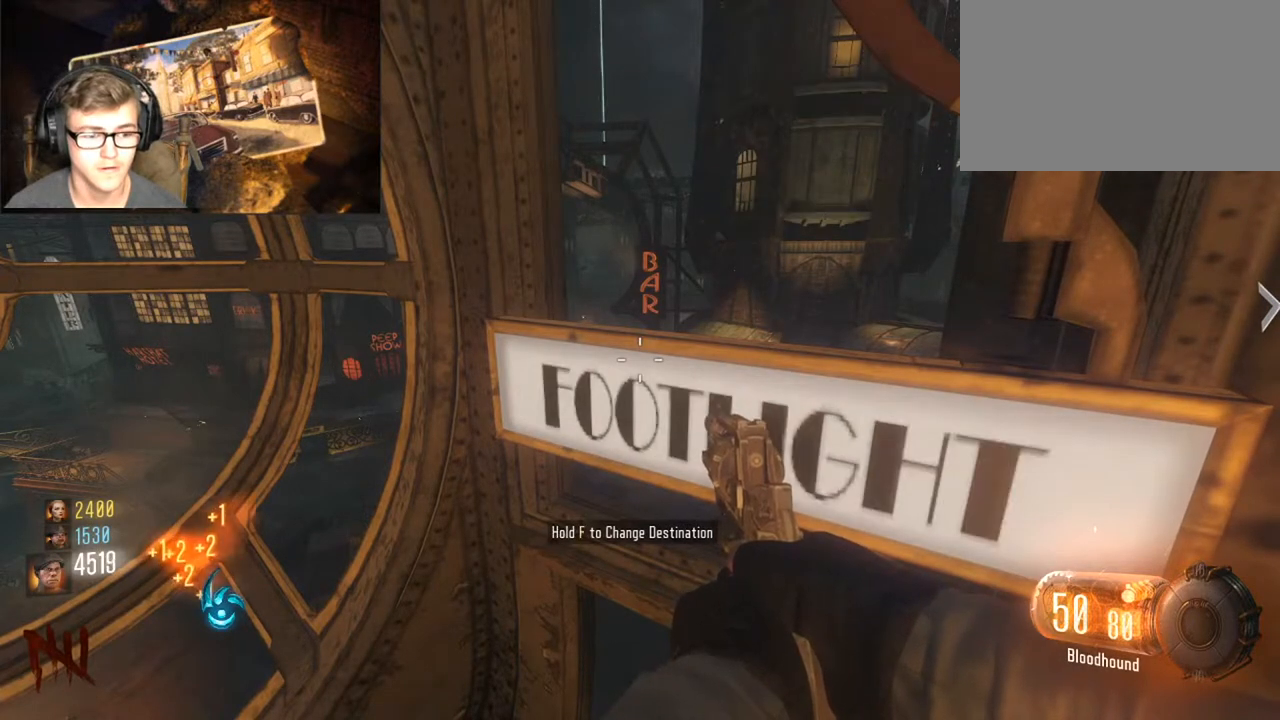
{"keys": [], "mouse": ["left"], "events": [[100, "mouse_left", "down"], [200, "mouse_left", "up"], [300, "mouse_left", "down"], [400, "mouse_left", "up"], [500, "mouse_left", "down"]]}